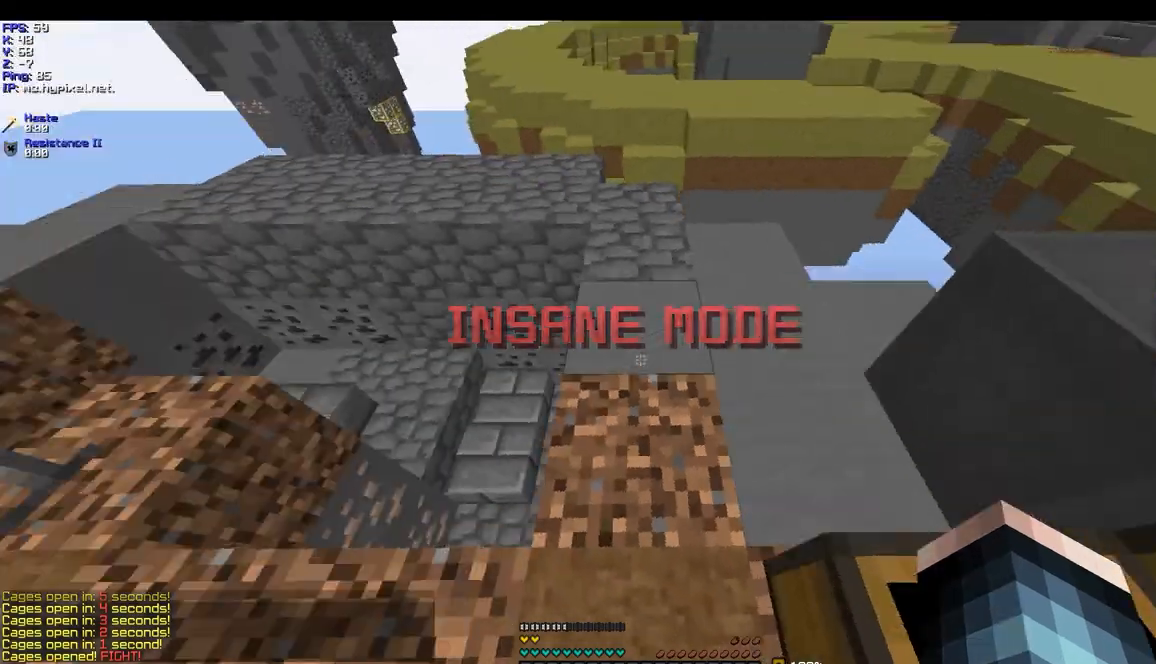
Gameplay with keyboard and mouse; each line is a JSON object with the keys and mouse buttons held at the frame after it. "events" lists presses ("down") and releases ("up") of "a", "d", "s", "w", "mouse_left" and "mouse_right" between this image and that frame as [ms after this image, input, new state], when the widget could be followed in between. "mouse_left", "mouse_right" = the "left", "right" buttons of the "mouse" list. No other keys are recorded. Fast repeated clicks can show as one long hold. Mouse movement is not recorded.
{"keys": ["d"], "mouse": [], "events": [[300, "w", "up"], [400, "d", "down"], [400, "s", "down"], [433, "a", "up"], [500, "s", "up"]]}
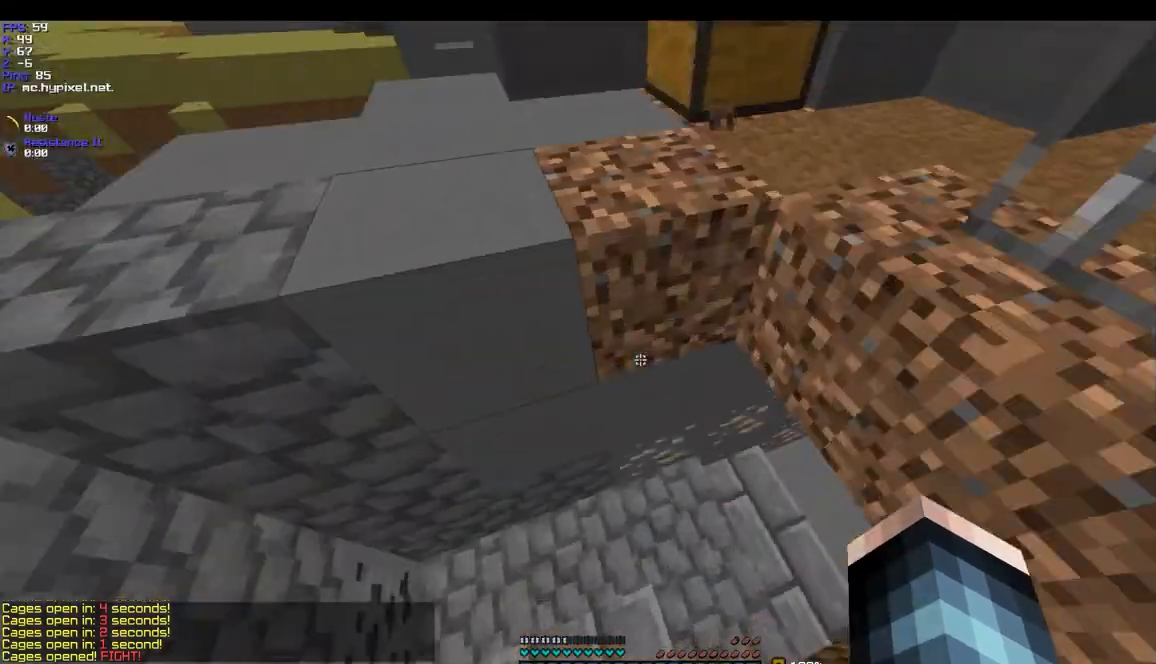
{"keys": ["d", "w"], "mouse": [], "events": [[133, "w", "down"]]}
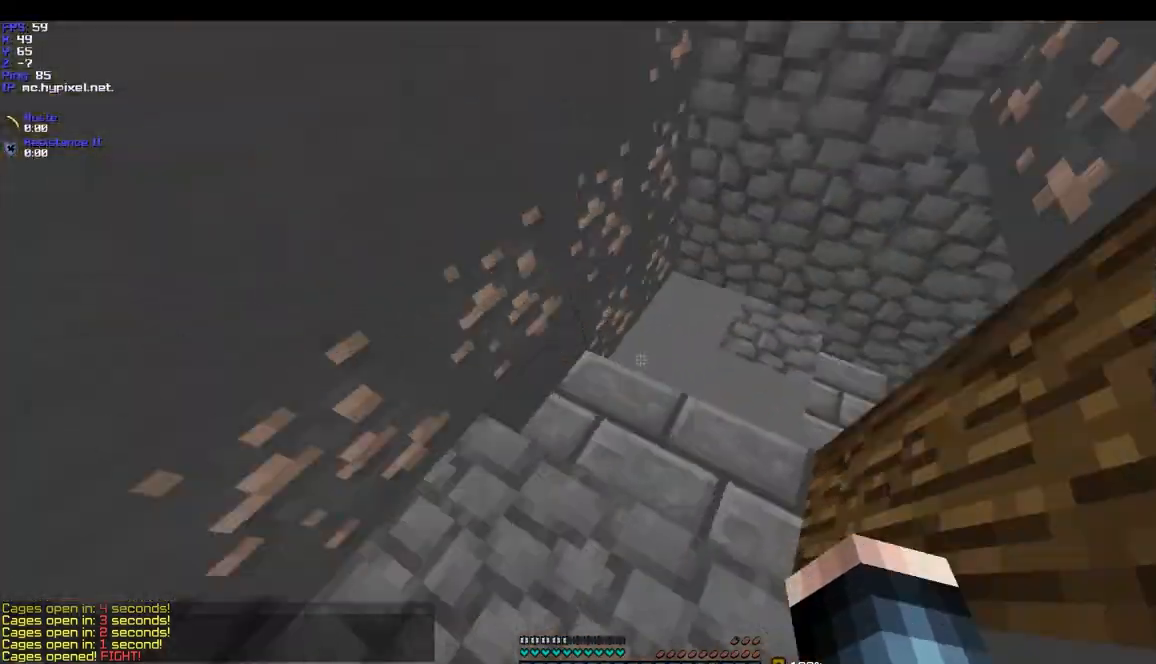
{"keys": ["w"], "mouse": [], "events": [[200, "d", "up"]]}
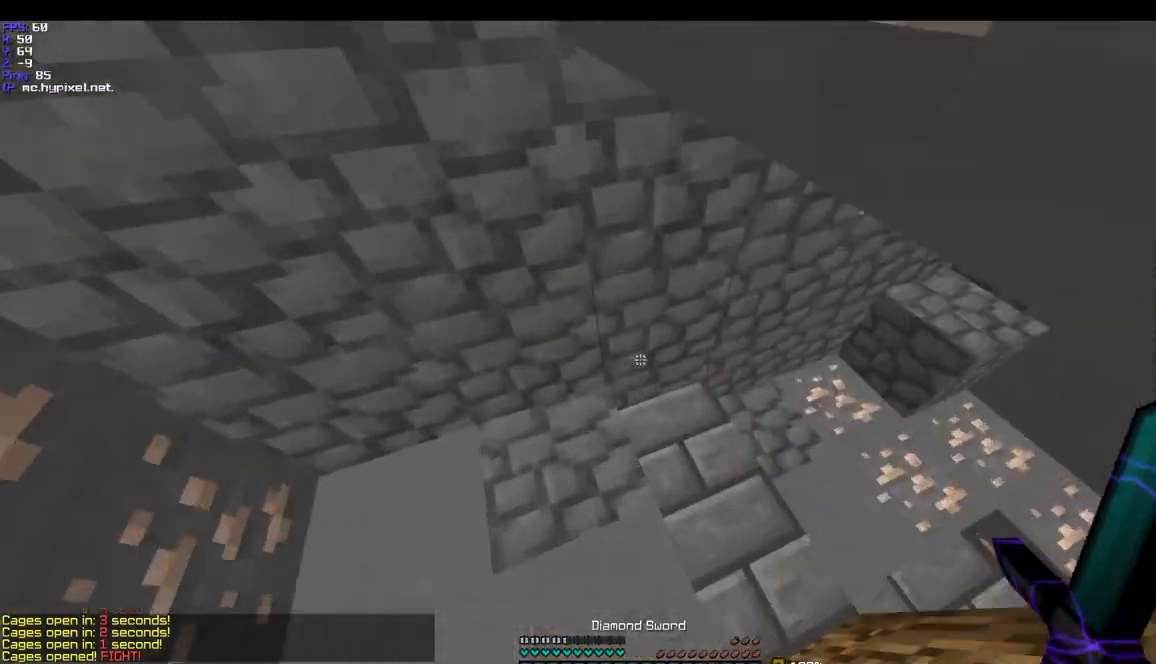
{"keys": ["d", "w"], "mouse": [], "events": [[200, "d", "down"]]}
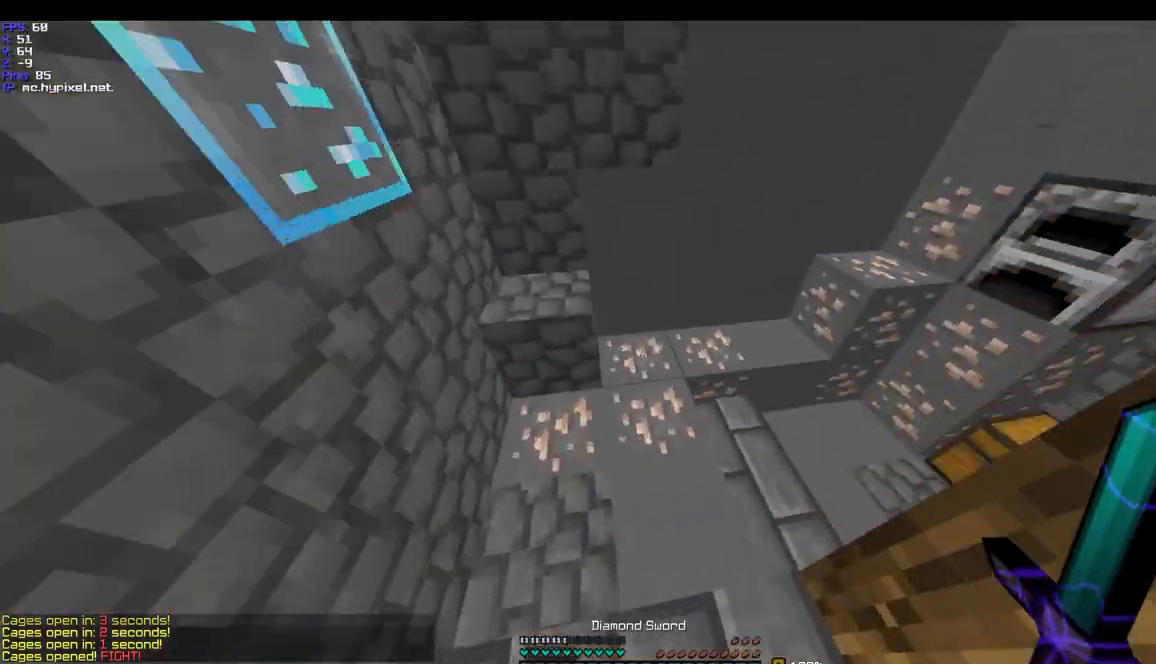
{"keys": ["d", "w"], "mouse": [], "events": []}